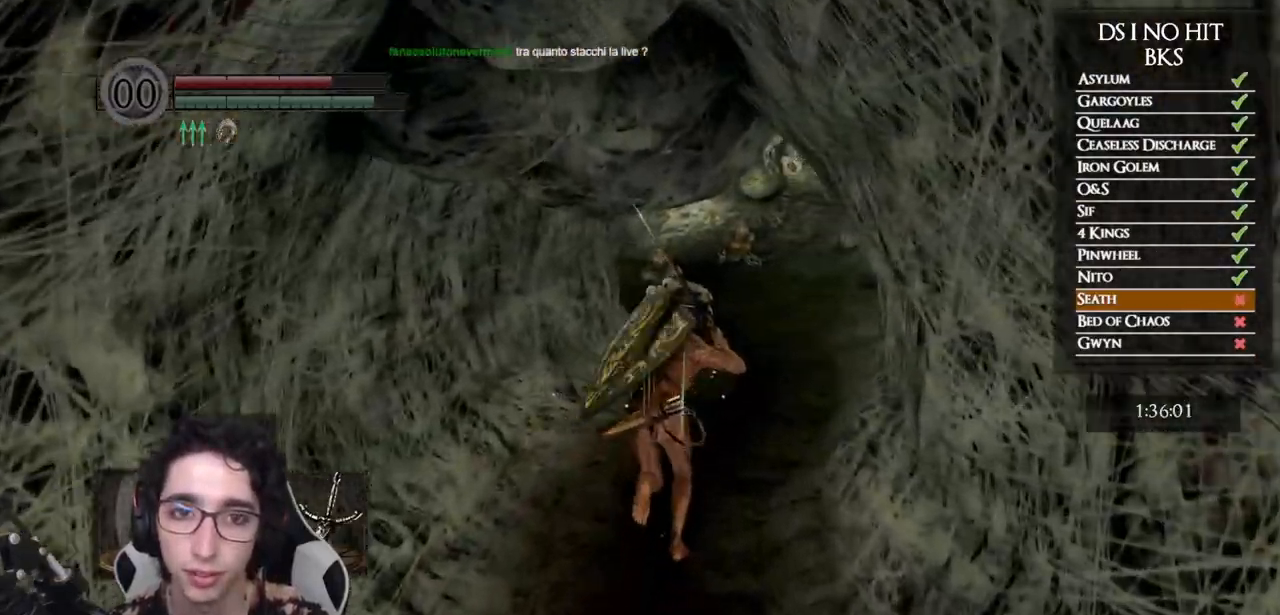
Gameplay with a controller (Xbox layout); each line is a JSON object with the inputs held at the frame after it. "events" lists button and stick changes between this image and that frame as [ms after this image, input, new state], when the widget could be followed in between.
{"buttons": ["B"], "left_stick": "up", "right_stick": "center", "events": []}
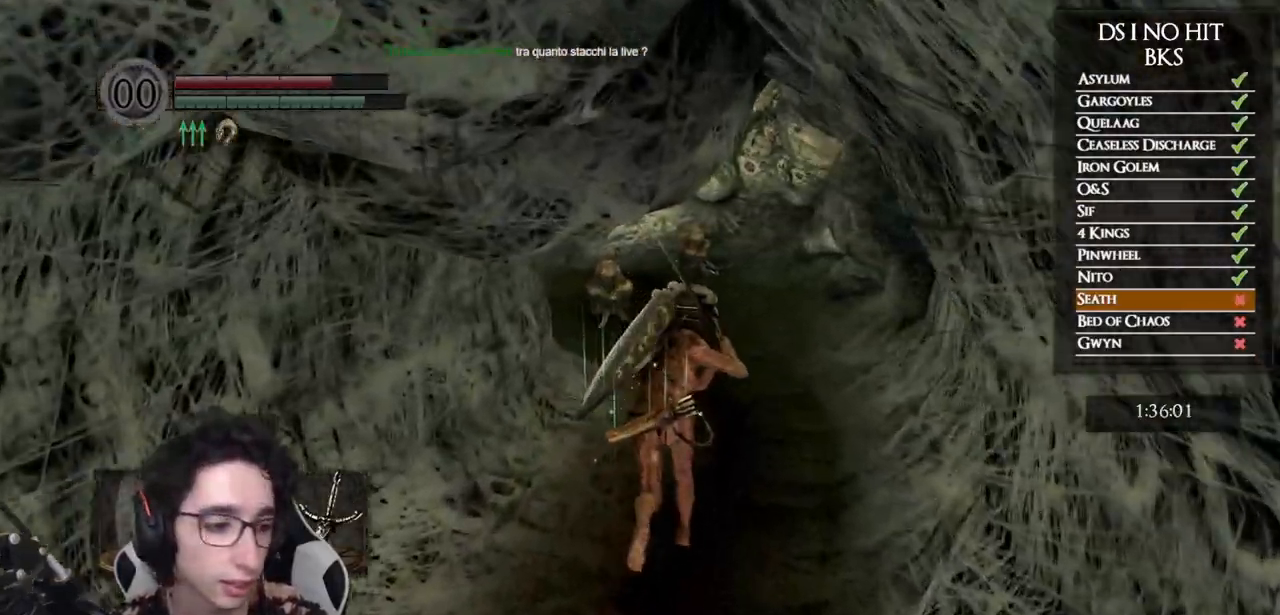
{"buttons": ["B"], "left_stick": "up", "right_stick": "center", "events": []}
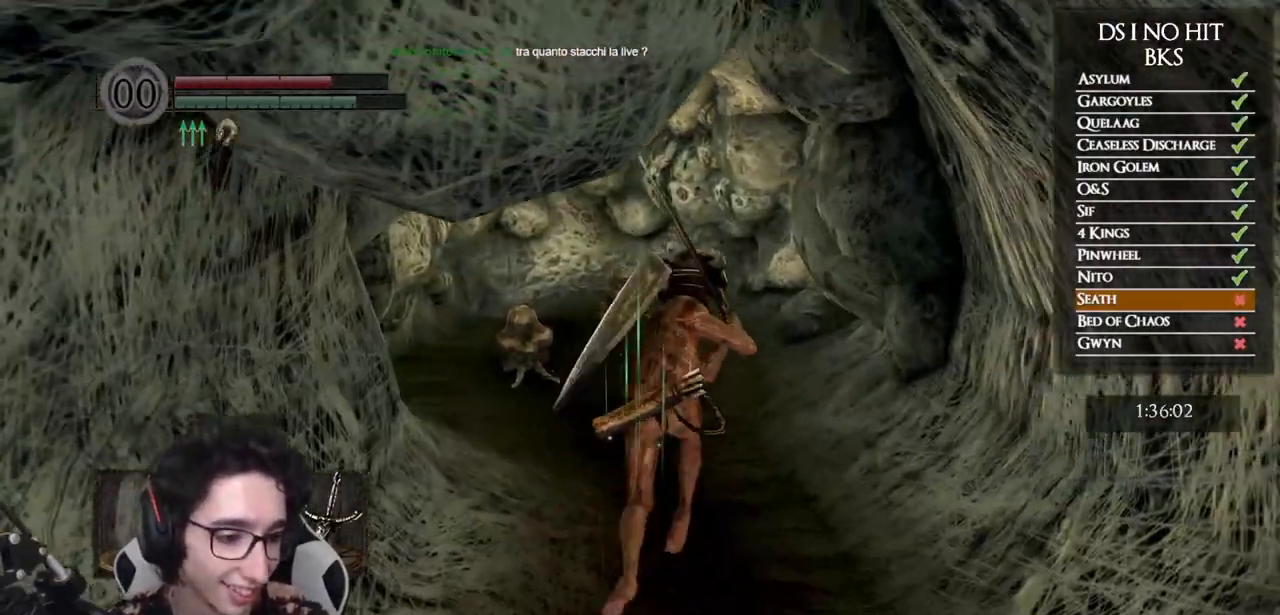
{"buttons": ["B"], "left_stick": "up", "right_stick": "center", "events": []}
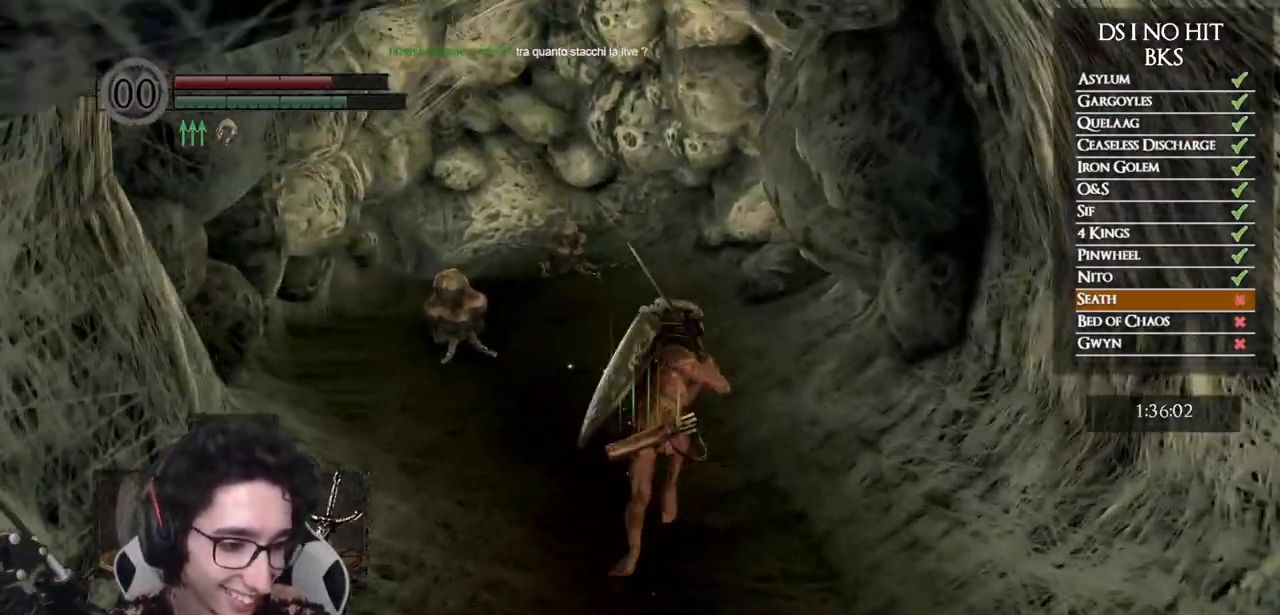
{"buttons": ["B"], "left_stick": "up", "right_stick": "center", "events": []}
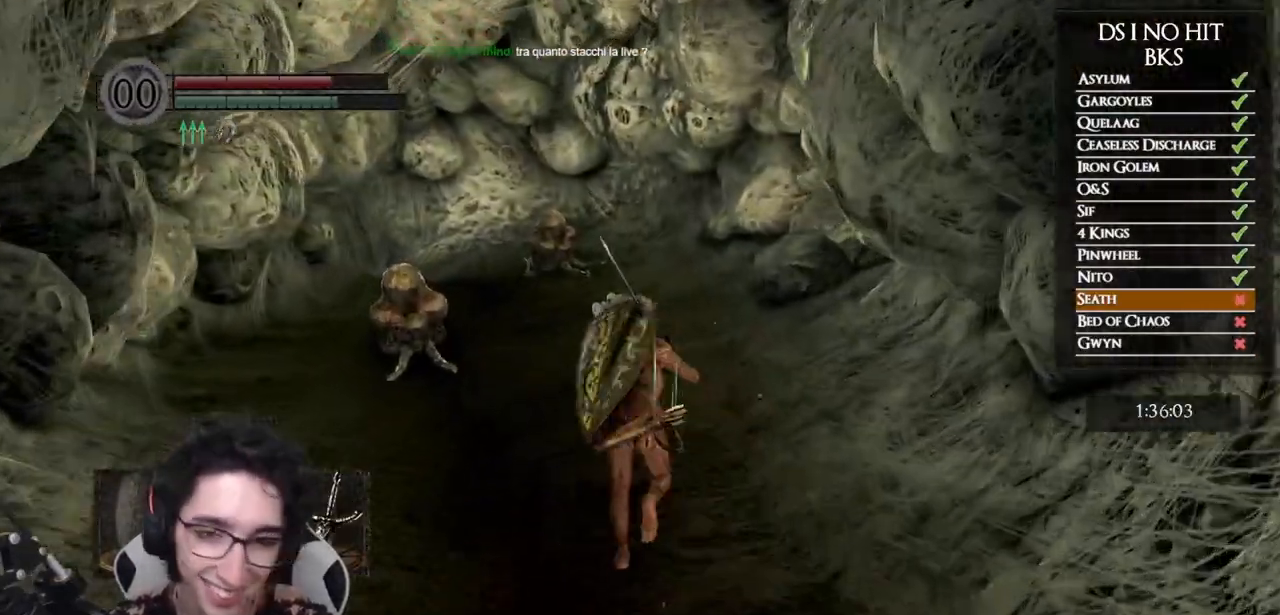
{"buttons": ["B"], "left_stick": "up", "right_stick": "center", "events": []}
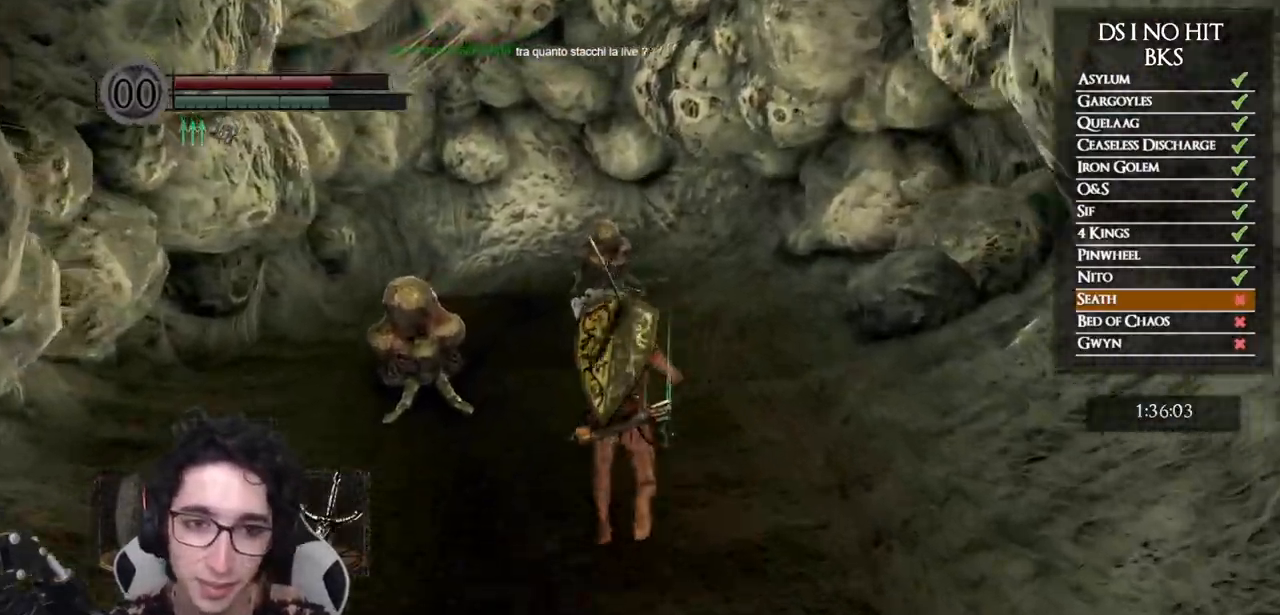
{"buttons": ["B"], "left_stick": "up", "right_stick": "center", "events": []}
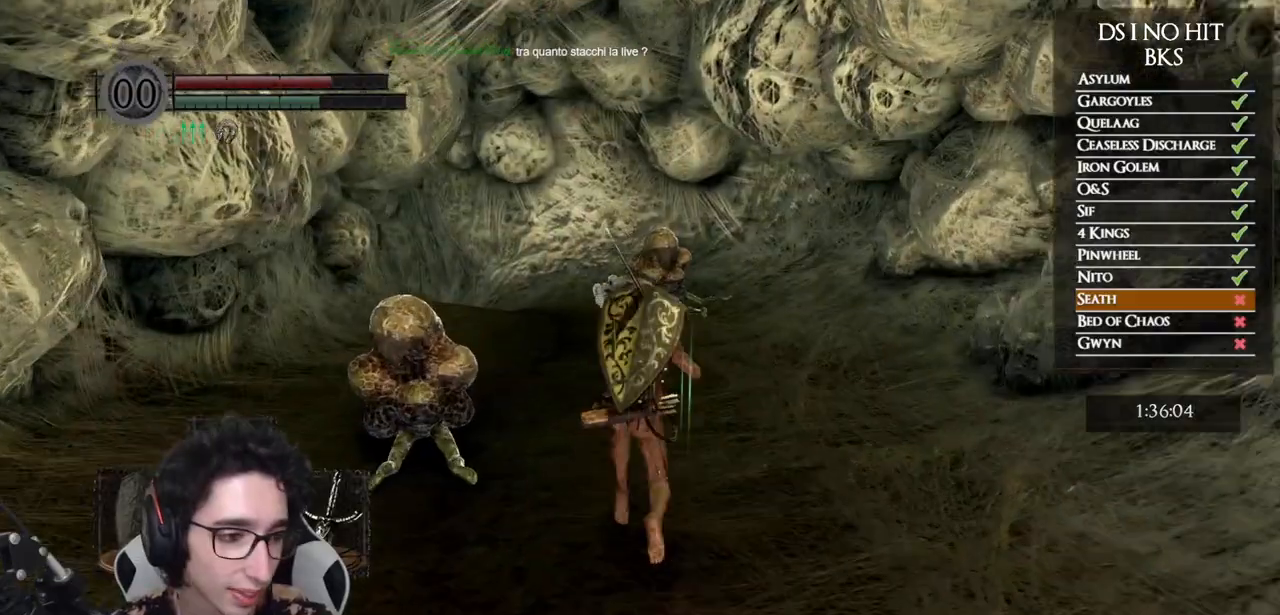
{"buttons": ["B"], "left_stick": "up", "right_stick": "center", "events": []}
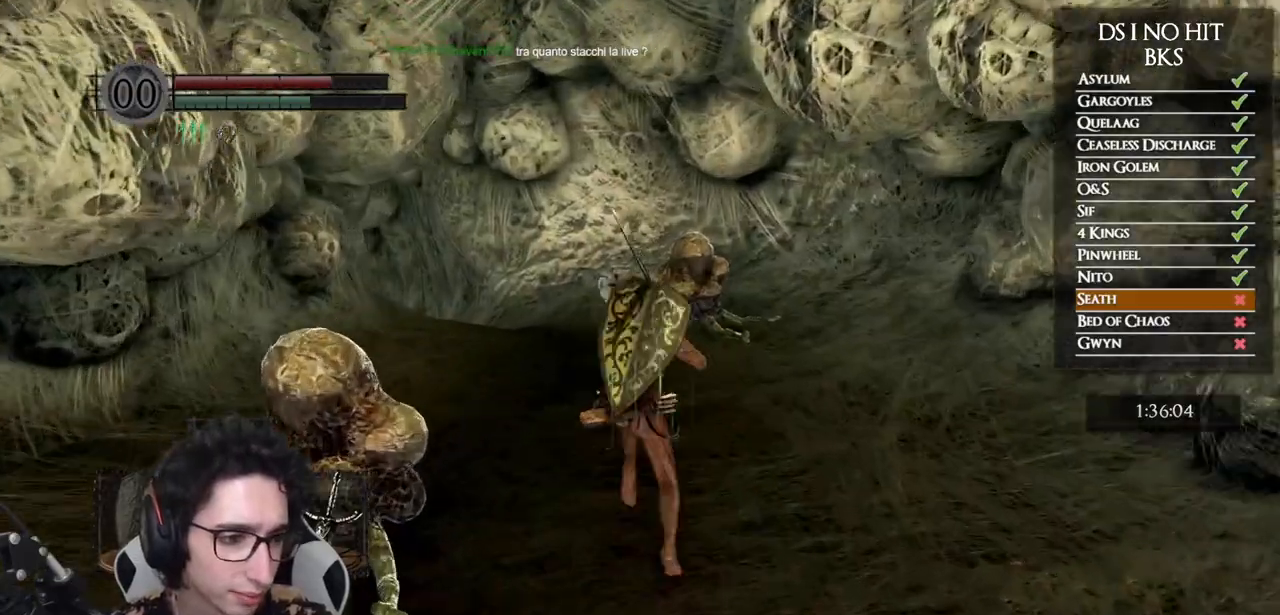
{"buttons": ["B"], "left_stick": "up", "right_stick": "center", "events": []}
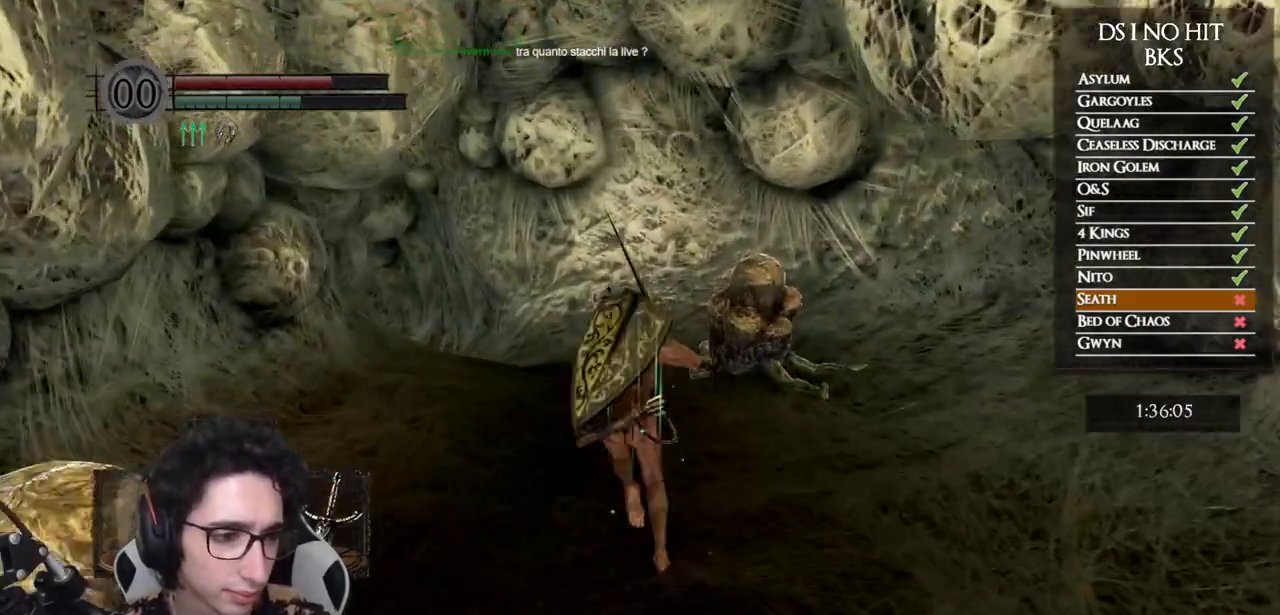
{"buttons": [], "left_stick": "up", "right_stick": "left", "events": [[333, "B", "up"], [433, "right_stick", "left"]]}
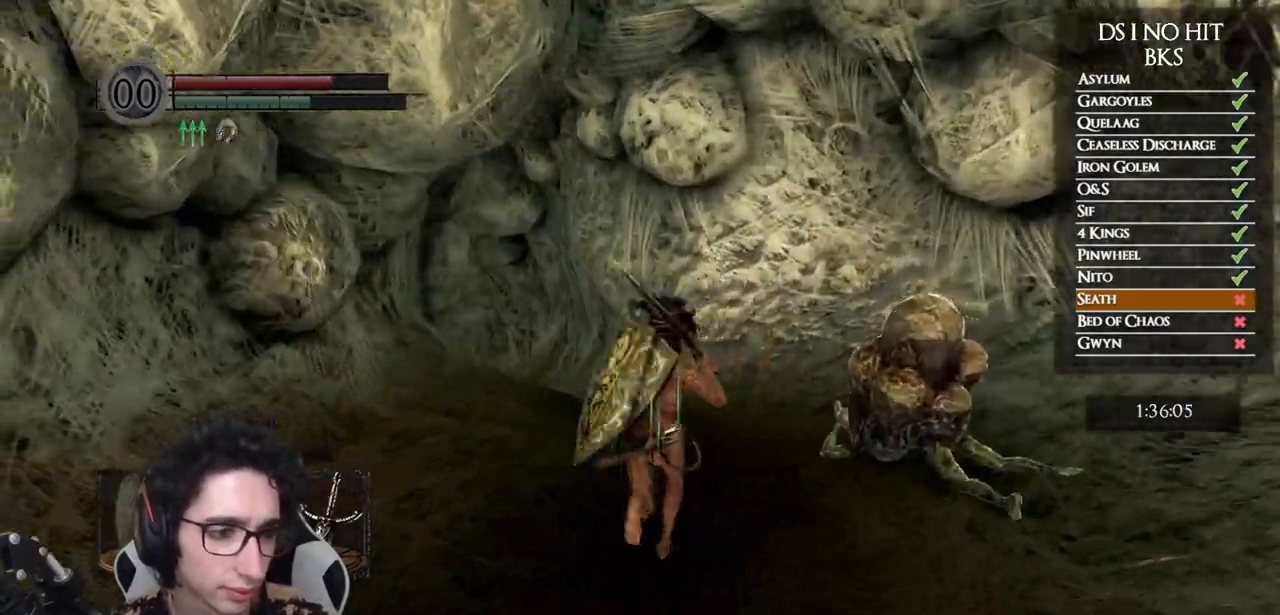
{"buttons": ["B"], "left_stick": "up", "right_stick": "center", "events": [[83, "right_stick", "center"], [183, "B", "down"]]}
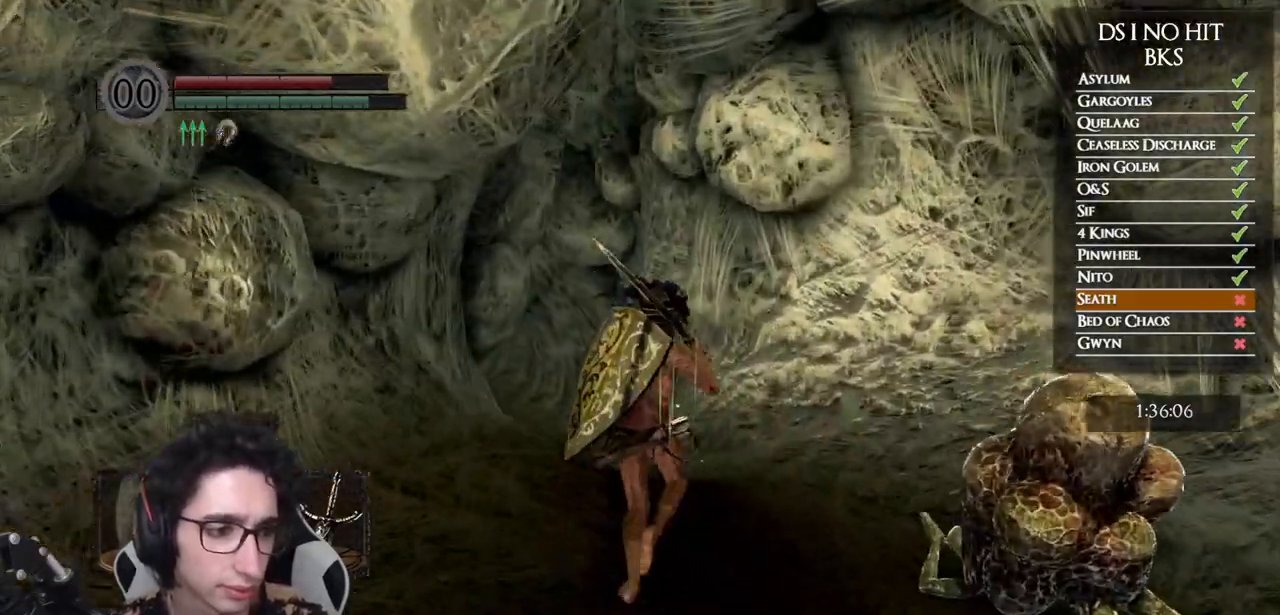
{"buttons": ["B"], "left_stick": "up", "right_stick": "center", "events": []}
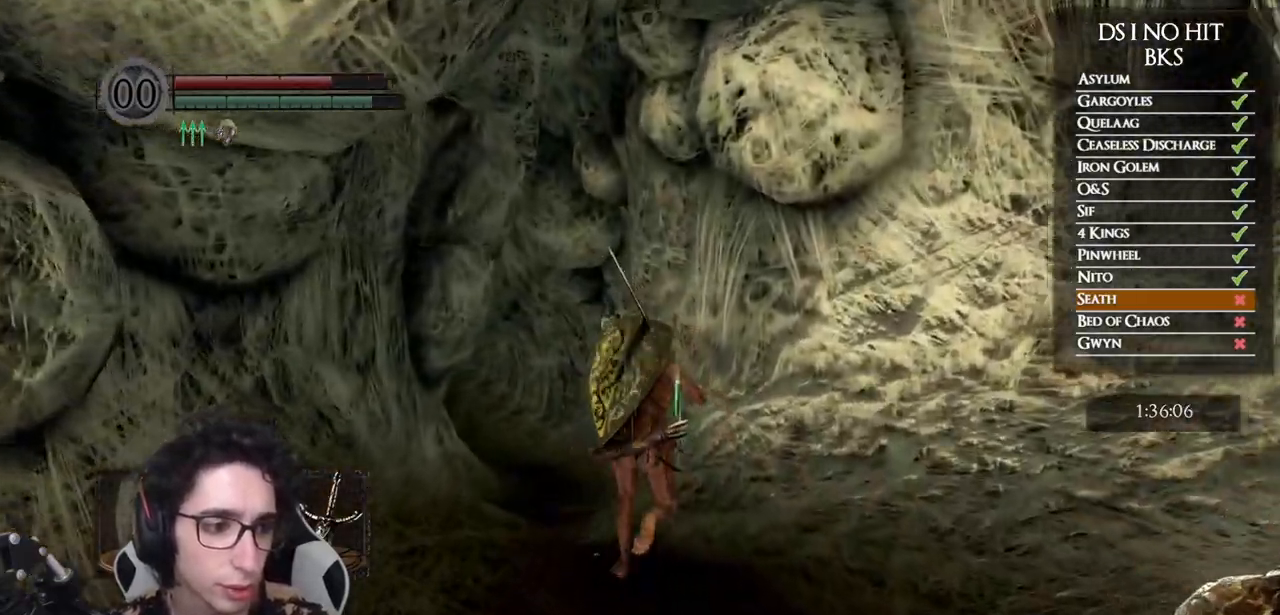
{"buttons": ["B"], "left_stick": "up", "right_stick": "center", "events": []}
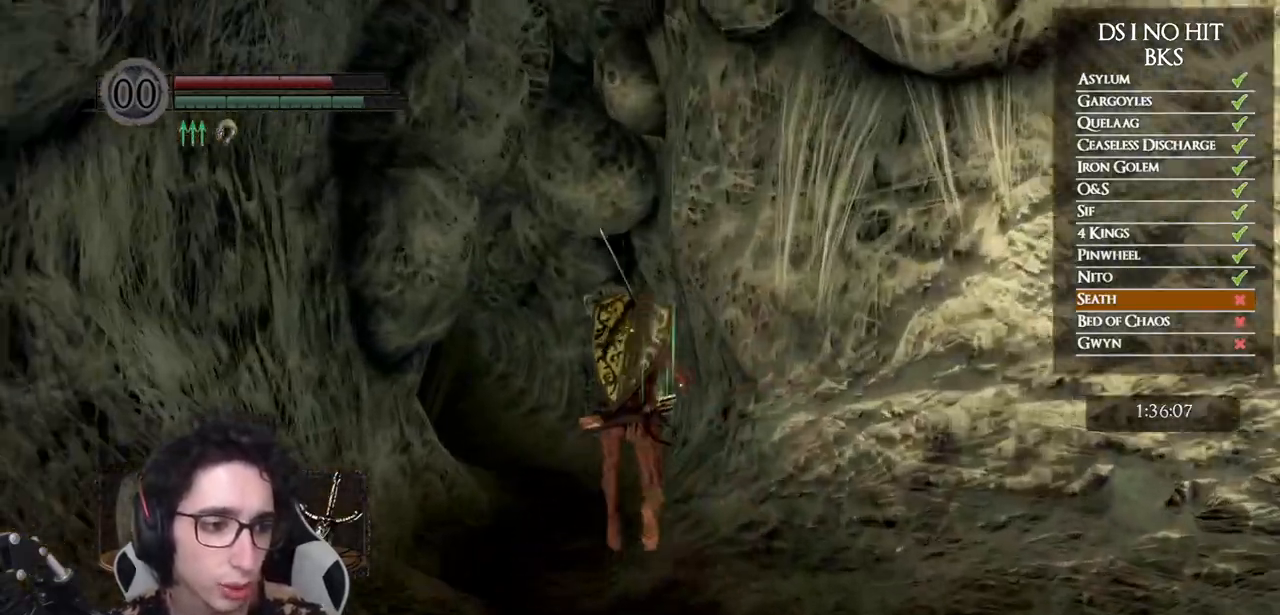
{"buttons": ["B"], "left_stick": "up", "right_stick": "center", "events": []}
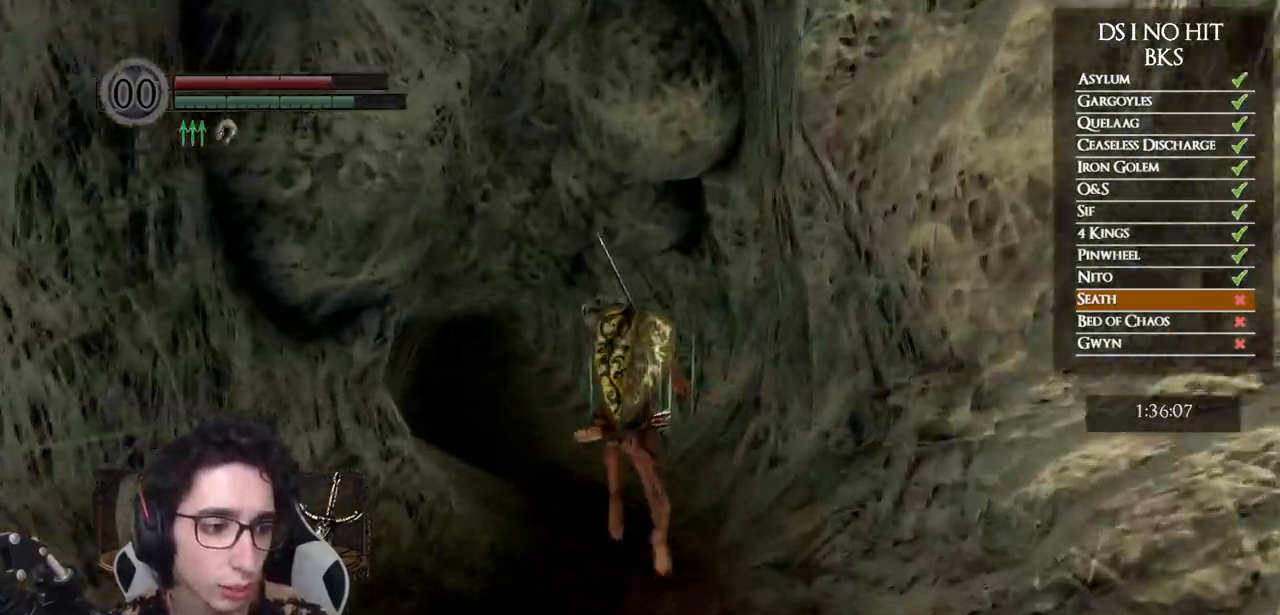
{"buttons": [], "left_stick": "up", "right_stick": "center", "events": [[417, "B", "up"]]}
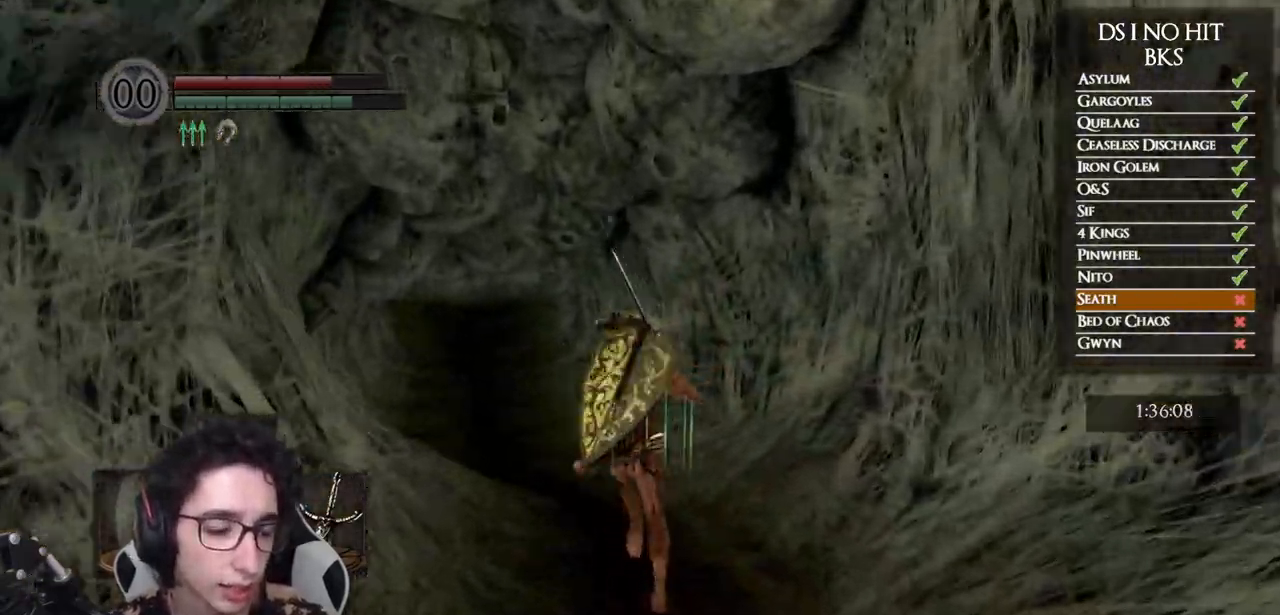
{"buttons": ["B"], "left_stick": "up", "right_stick": "center", "events": [[33, "right_stick", "up-left"], [150, "right_stick", "center"], [217, "B", "down"]]}
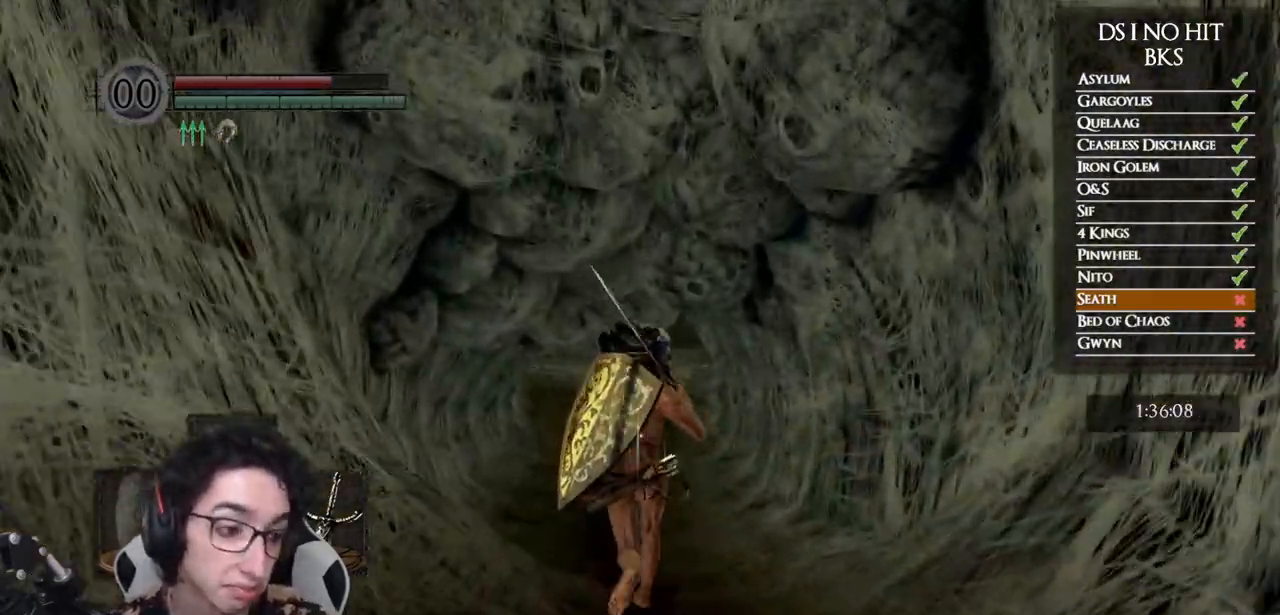
{"buttons": ["B"], "left_stick": "up", "right_stick": "center", "events": []}
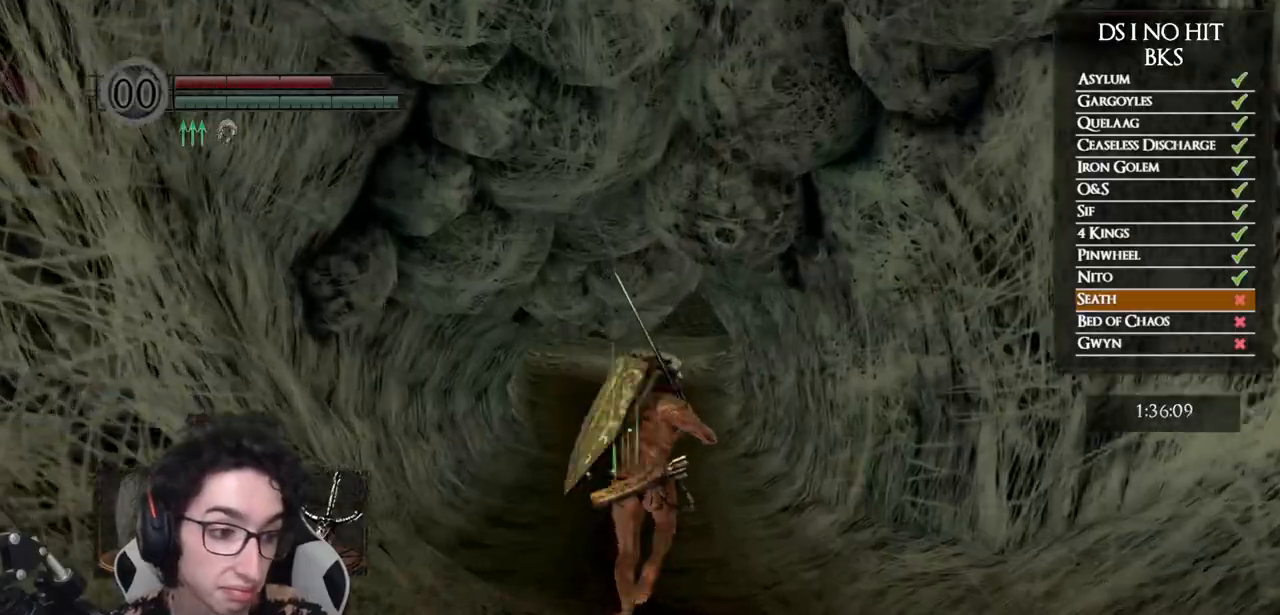
{"buttons": ["B"], "left_stick": "up", "right_stick": "center", "events": []}
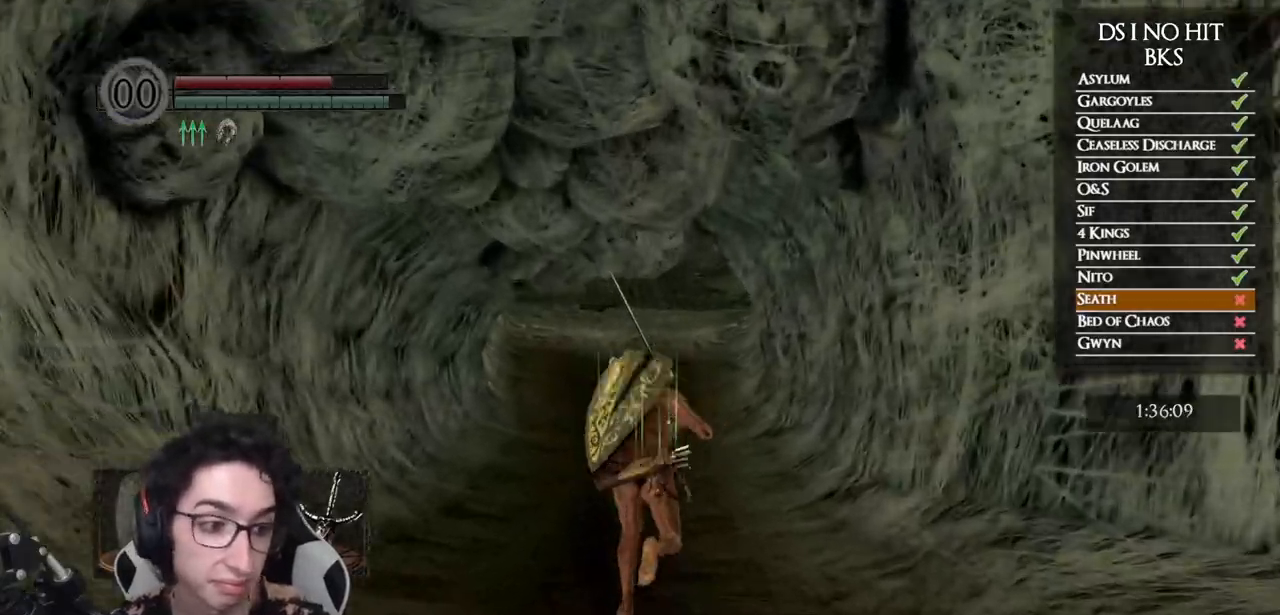
{"buttons": ["B"], "left_stick": "up", "right_stick": "center", "events": []}
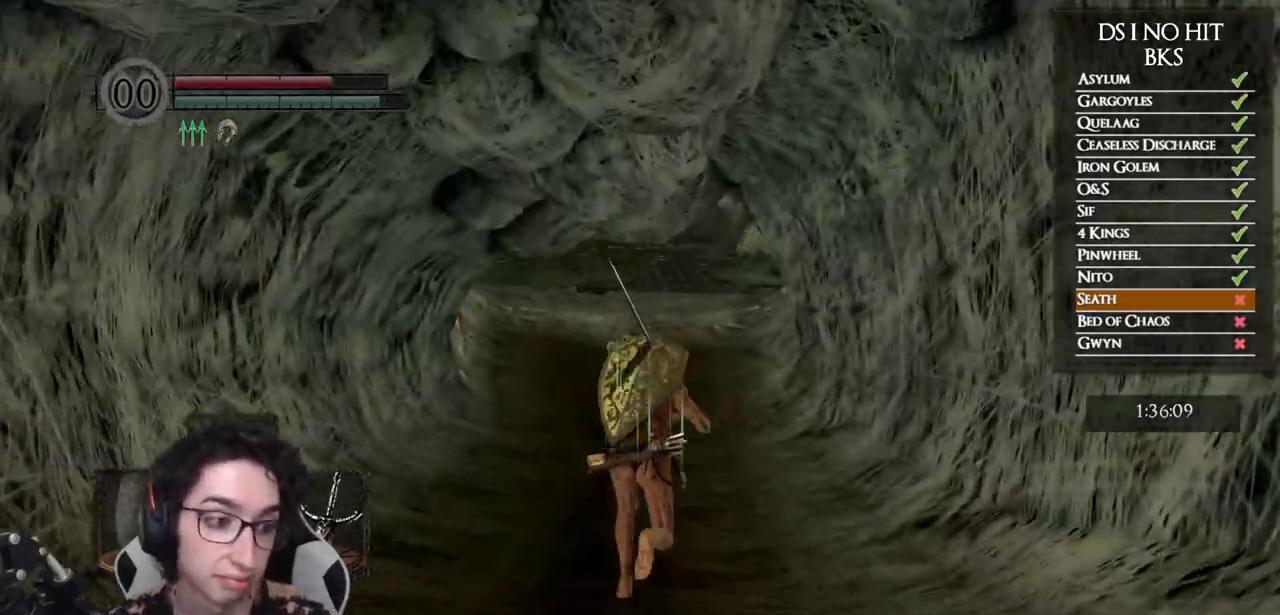
{"buttons": ["B"], "left_stick": "up", "right_stick": "center", "events": []}
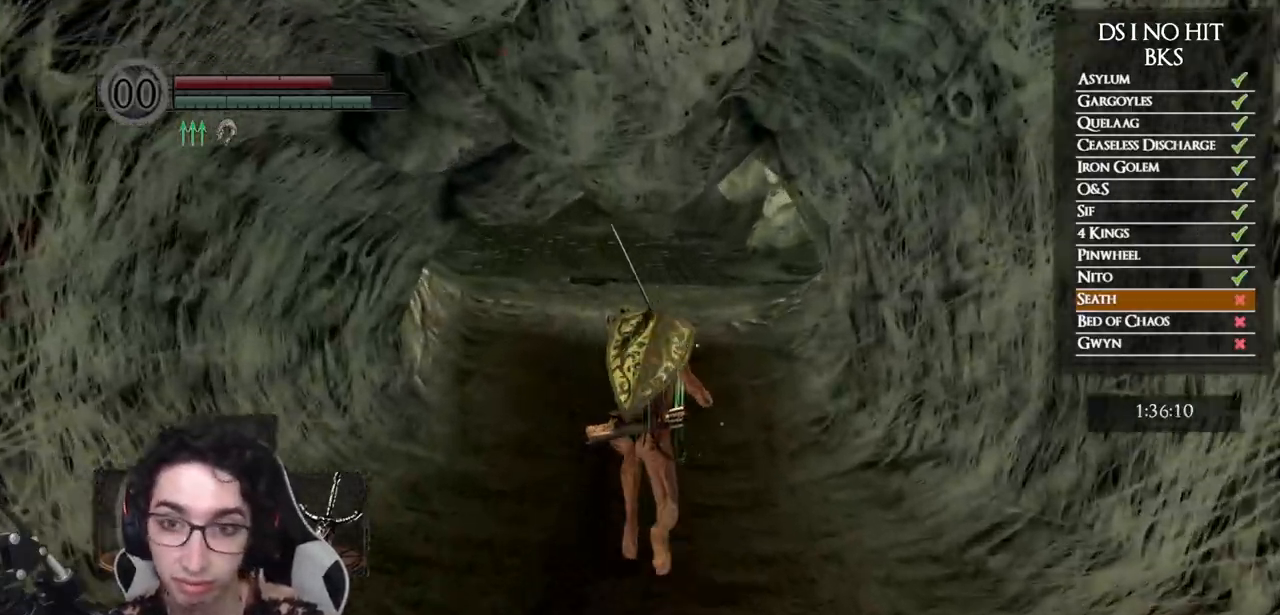
{"buttons": ["B"], "left_stick": "up", "right_stick": "center", "events": []}
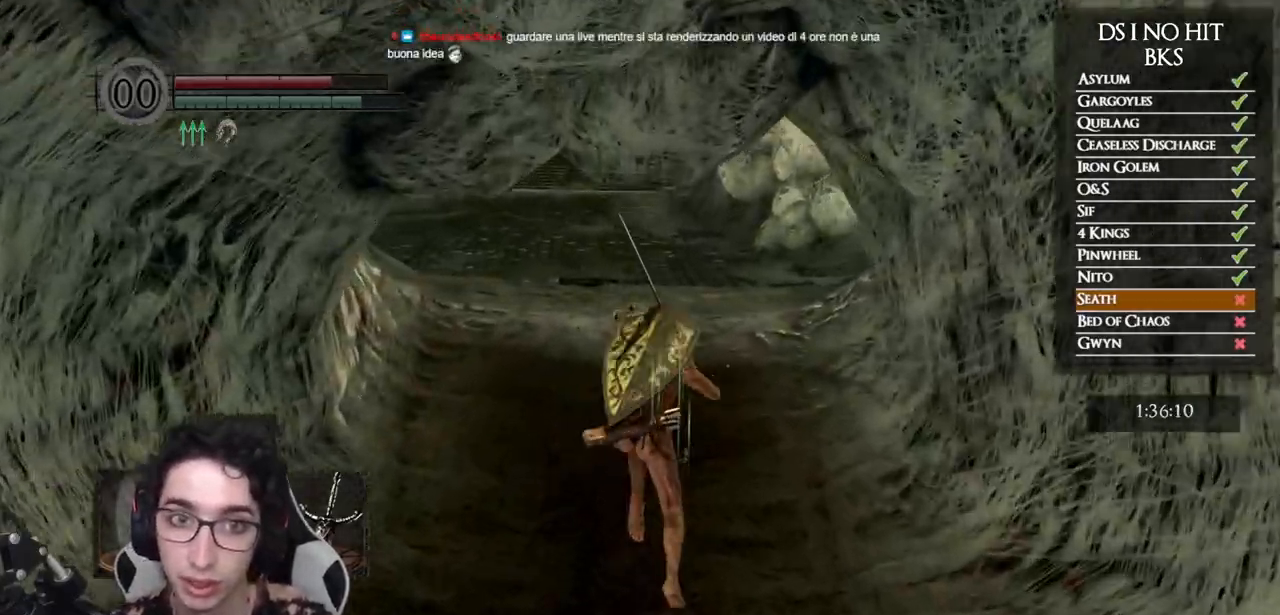
{"buttons": ["B"], "left_stick": "up", "right_stick": "center", "events": []}
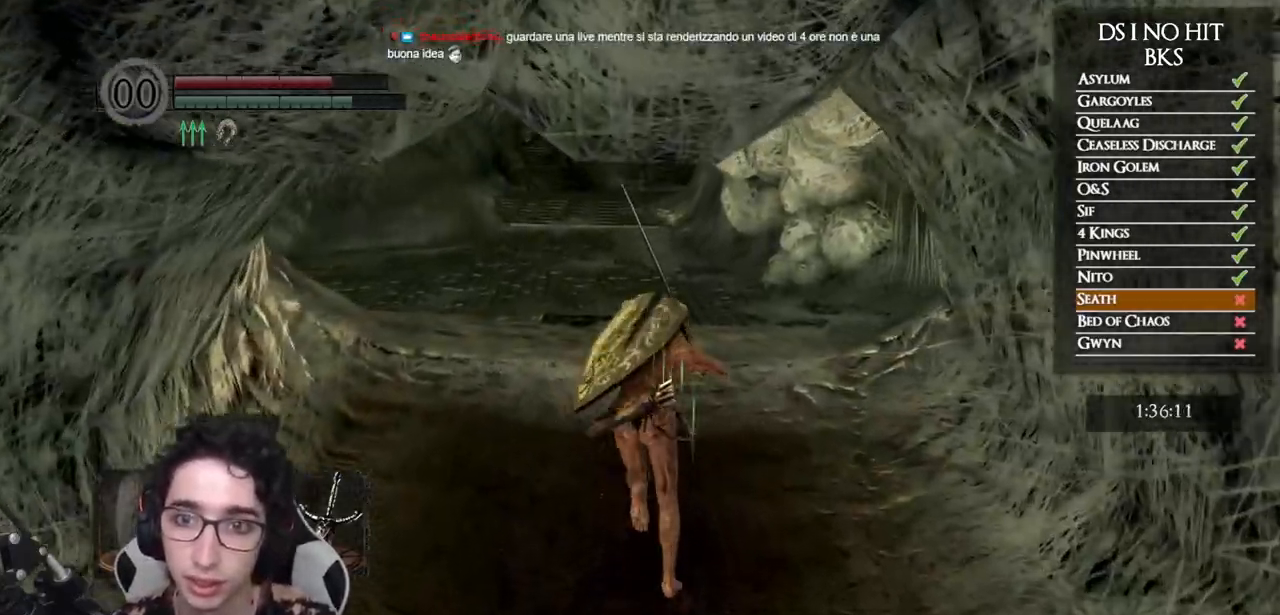
{"buttons": ["B"], "left_stick": "up", "right_stick": "center", "events": []}
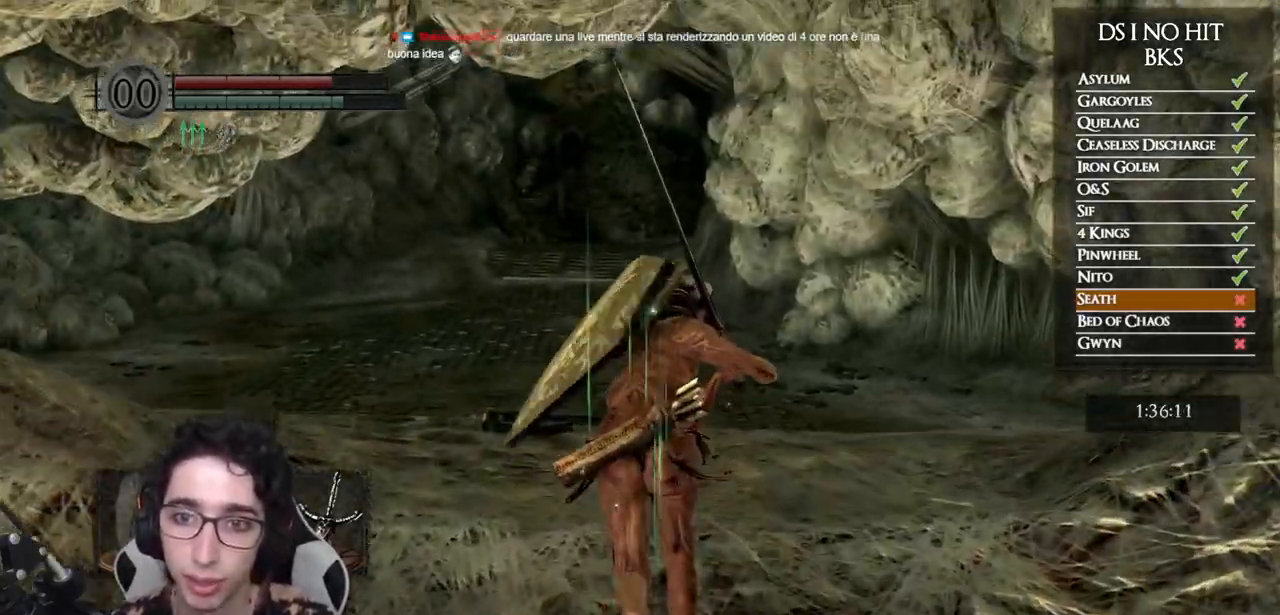
{"buttons": ["B"], "left_stick": "up", "right_stick": "center", "events": []}
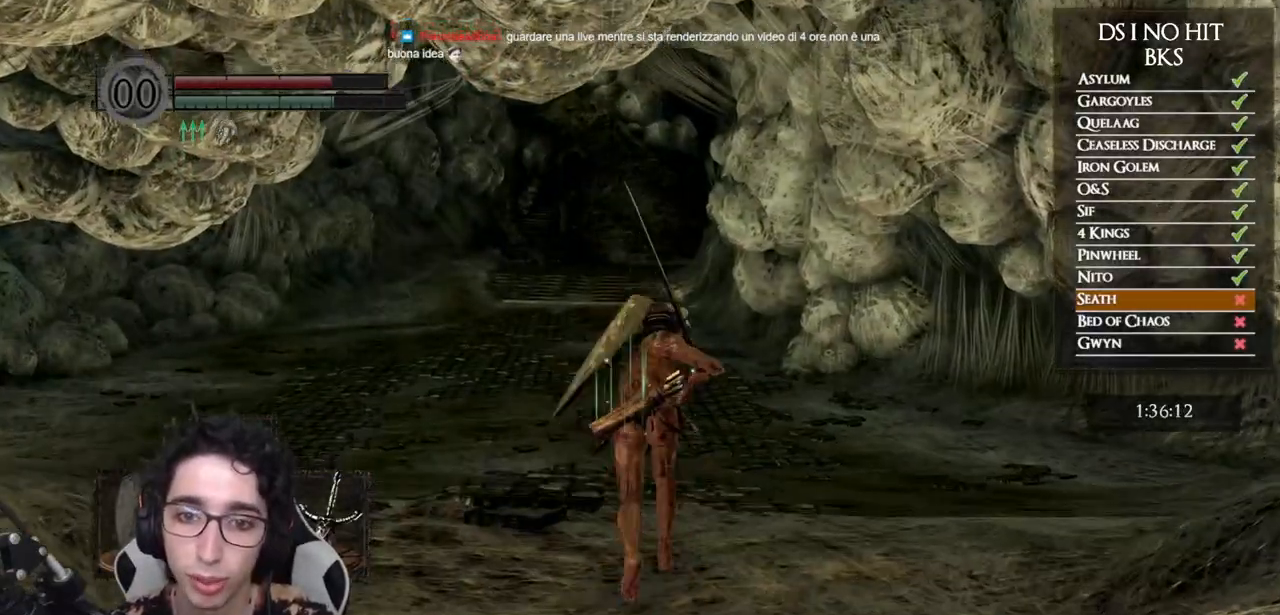
{"buttons": ["B"], "left_stick": "up", "right_stick": "center", "events": [[167, "B", "up"], [317, "right_stick", "up"], [400, "right_stick", "center"], [500, "B", "down"]]}
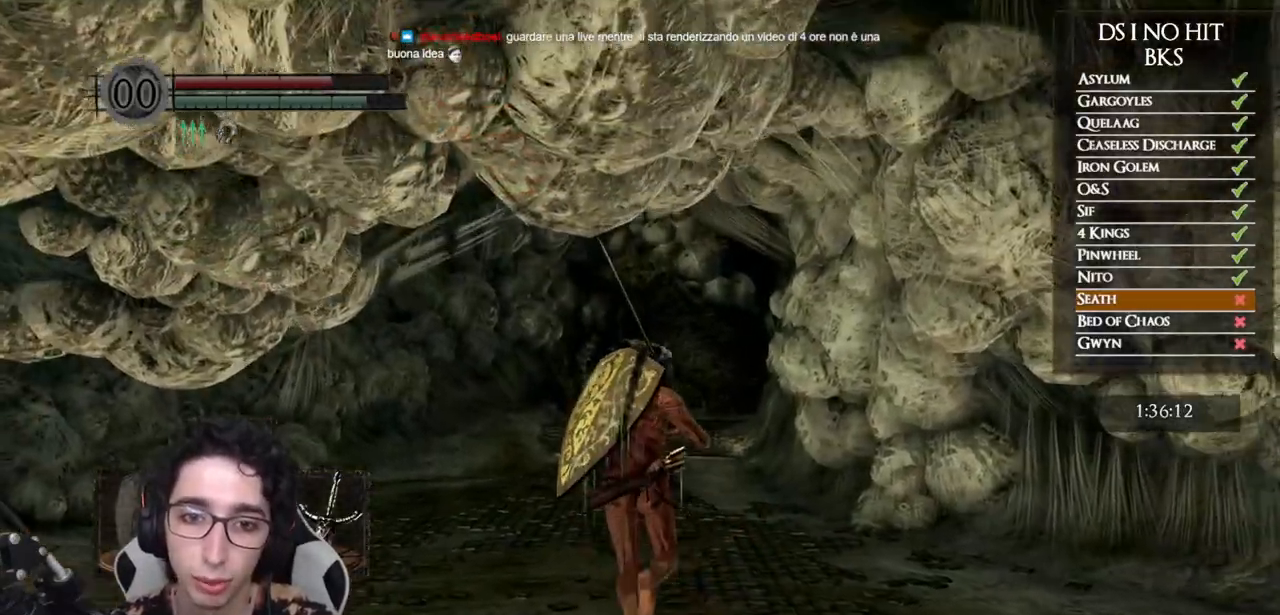
{"buttons": ["B"], "left_stick": "up", "right_stick": "center", "events": []}
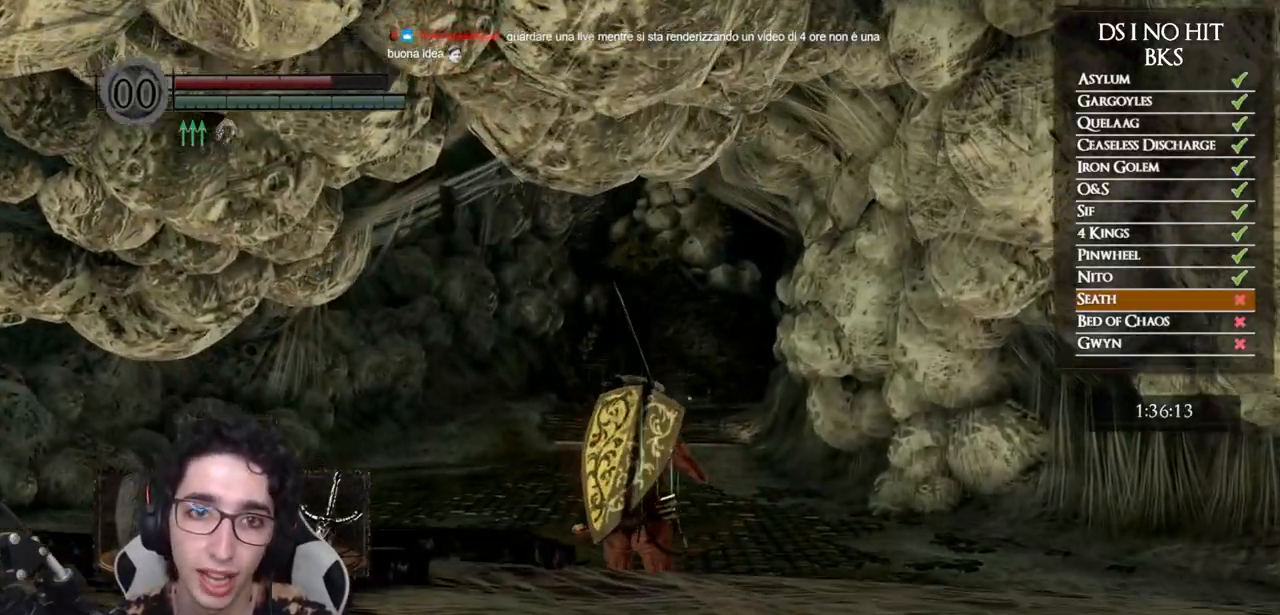
{"buttons": ["B"], "left_stick": "up", "right_stick": "center", "events": []}
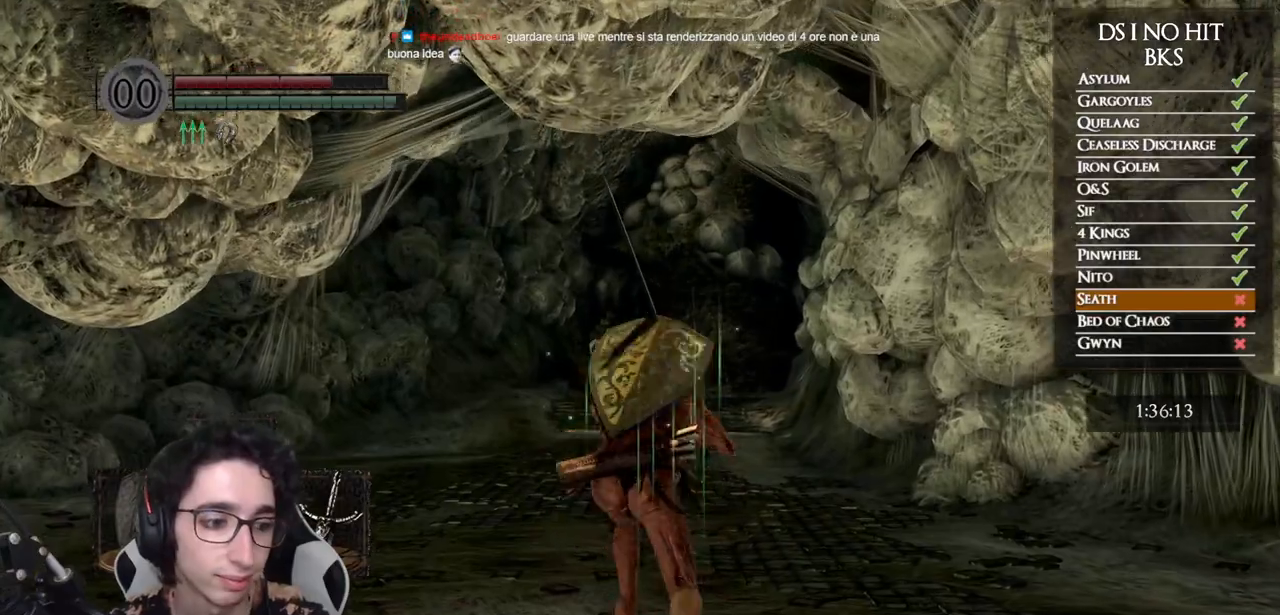
{"buttons": ["B"], "left_stick": "up", "right_stick": "center", "events": []}
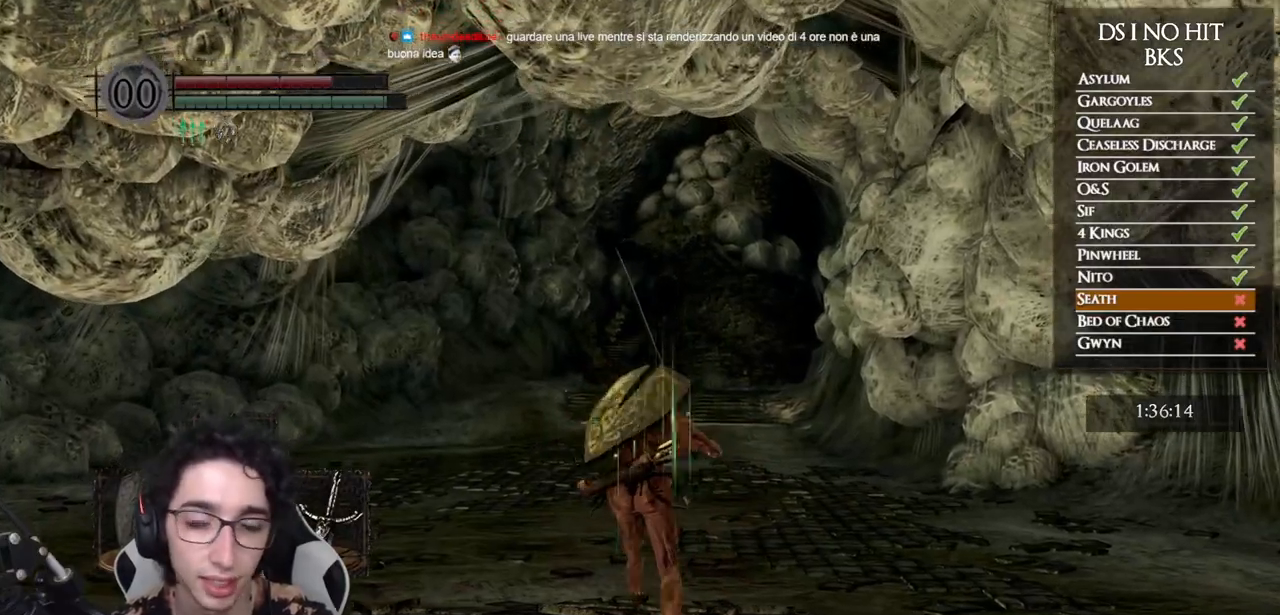
{"buttons": ["B"], "left_stick": "up", "right_stick": "center", "events": []}
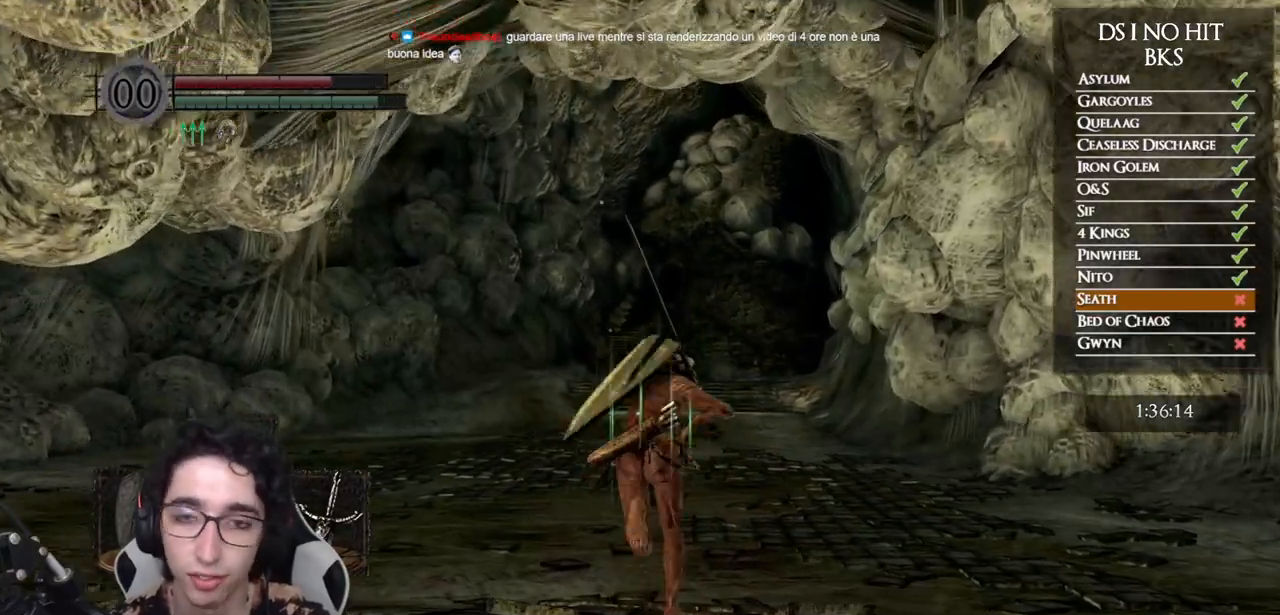
{"buttons": ["B"], "left_stick": "up", "right_stick": "center", "events": []}
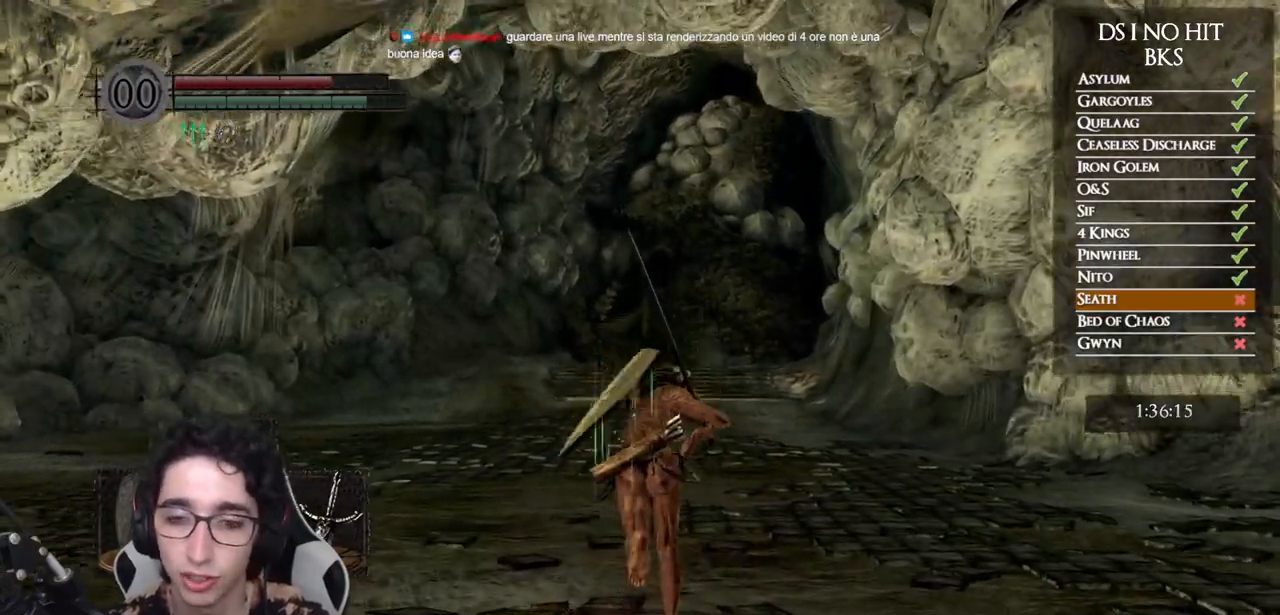
{"buttons": ["B"], "left_stick": "up", "right_stick": "center", "events": []}